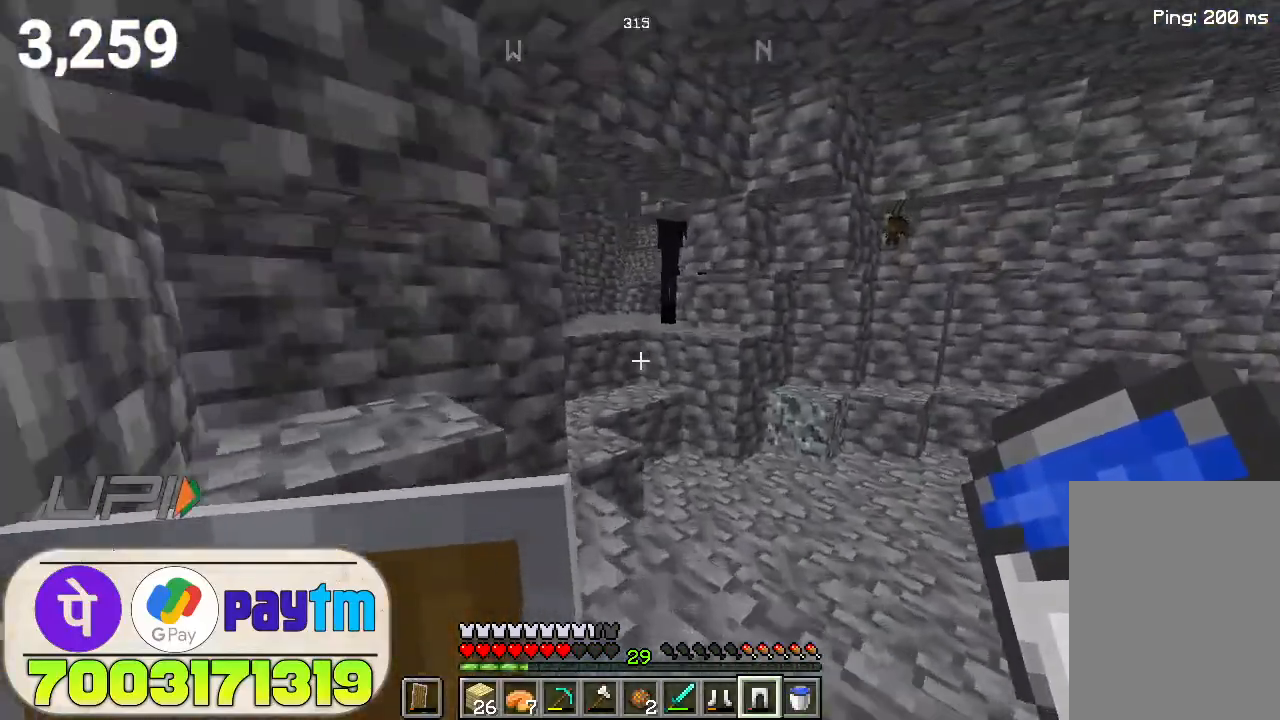
Gameplay with keyboard and mouse; each line is a JSON object with the keys and mouse buttons held at the frame after it. "events" lists presses ("down") and releases ("up") of "a", "d", "s", "space", "w", "mouse_left" and "mouse_right" between this image and that frame as [ms after this image, input, new state], when the widget could be followed in between. "mouse_left", "mouse_right" = the "left", "right" buttons of the "mouse" list. No other keys are recorded. Fast repeated clicks can show as one long hold. Not read: mouse_move.
{"keys": ["w"], "mouse": [], "events": []}
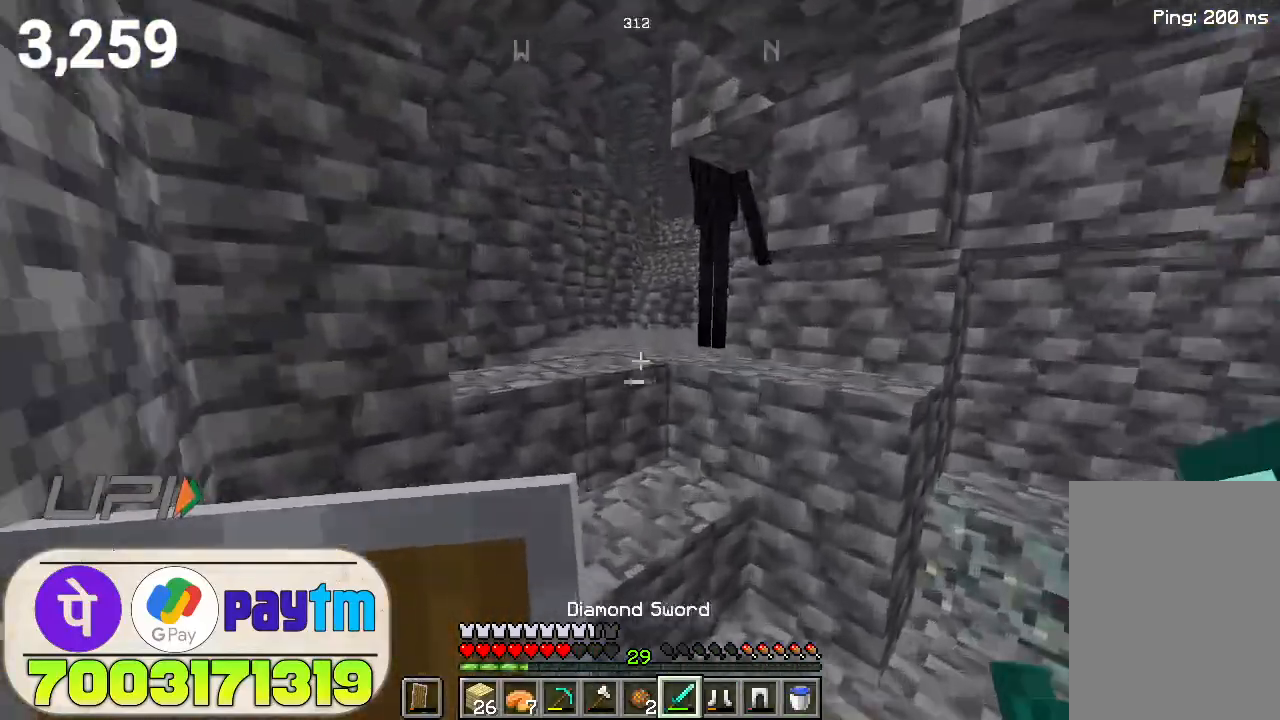
{"keys": ["space", "w"], "mouse": [], "events": [[33, "space", "down"], [233, "space", "up"], [500, "space", "down"]]}
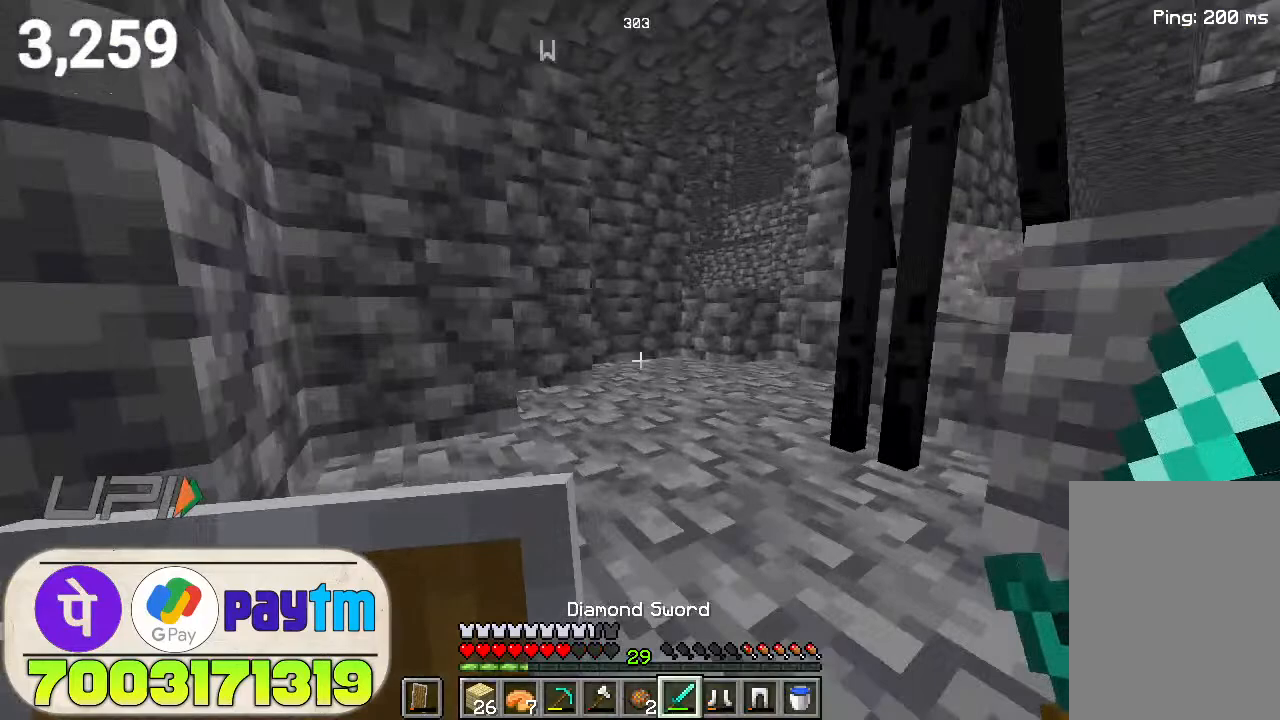
{"keys": ["a"], "mouse": [], "events": [[200, "space", "up"], [300, "a", "down"], [467, "w", "up"]]}
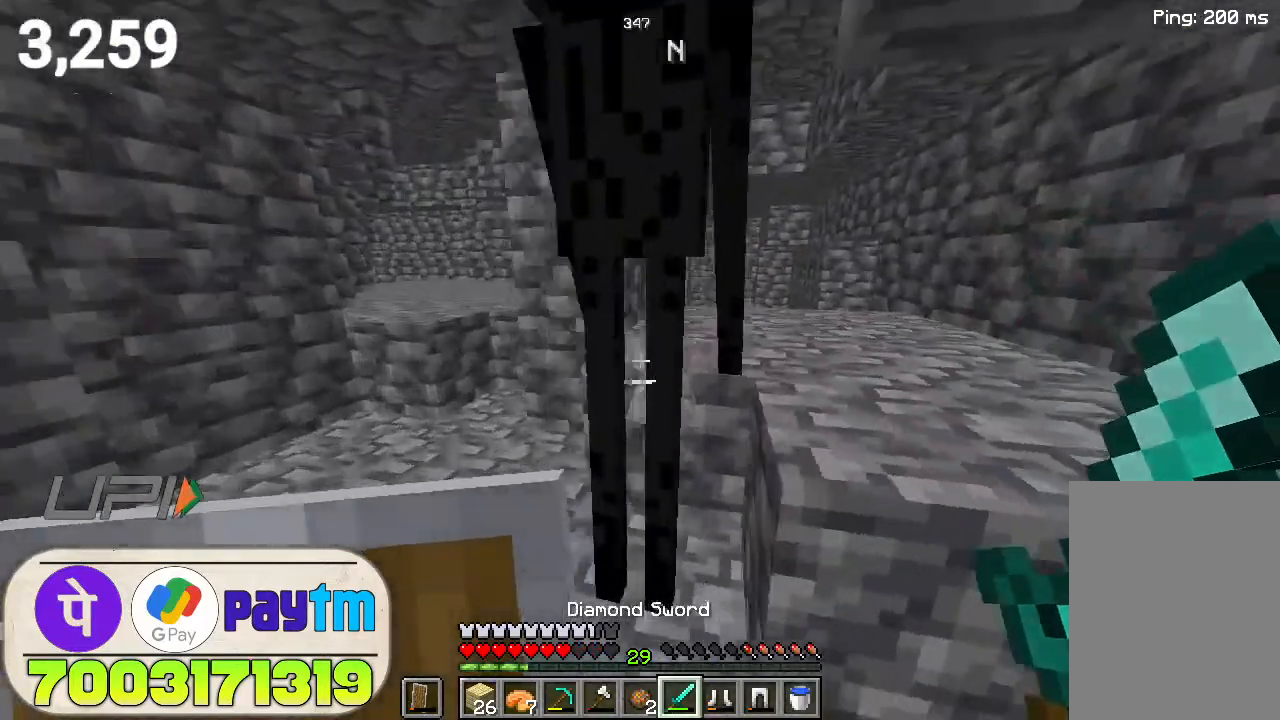
{"keys": [], "mouse": [], "events": [[133, "a", "up"], [367, "s", "down"], [500, "s", "up"]]}
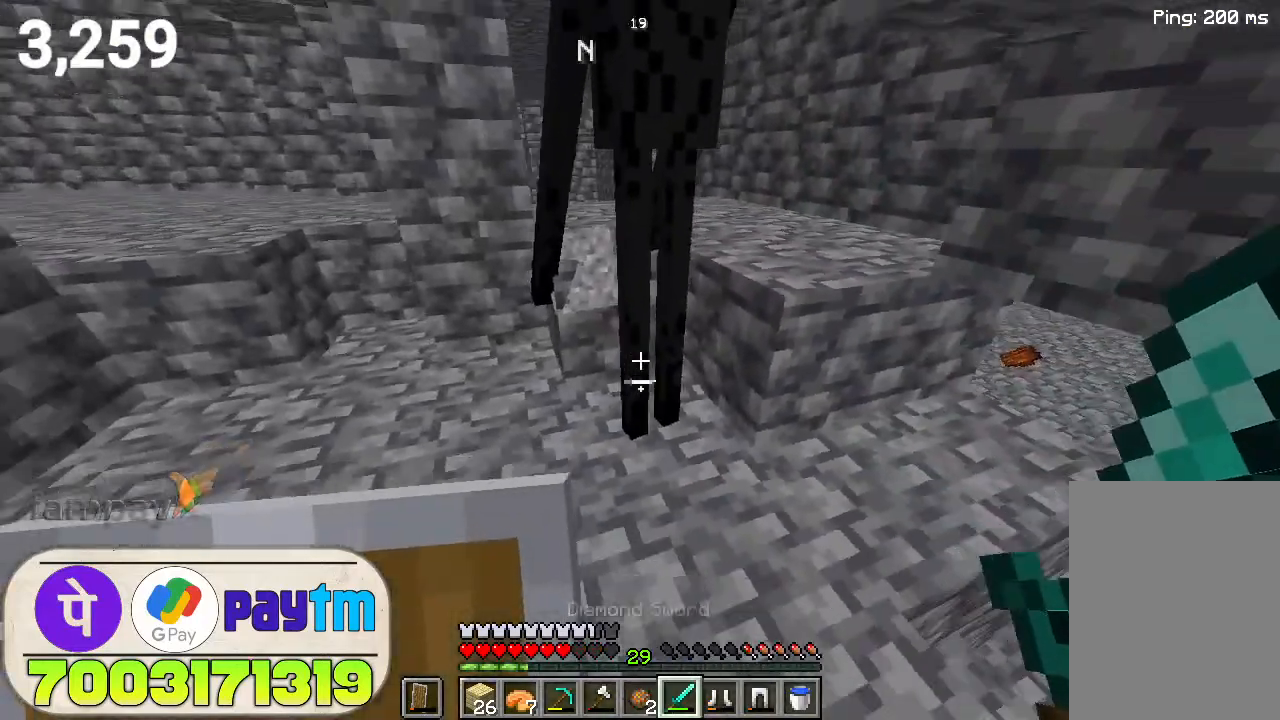
{"keys": [], "mouse": [], "events": []}
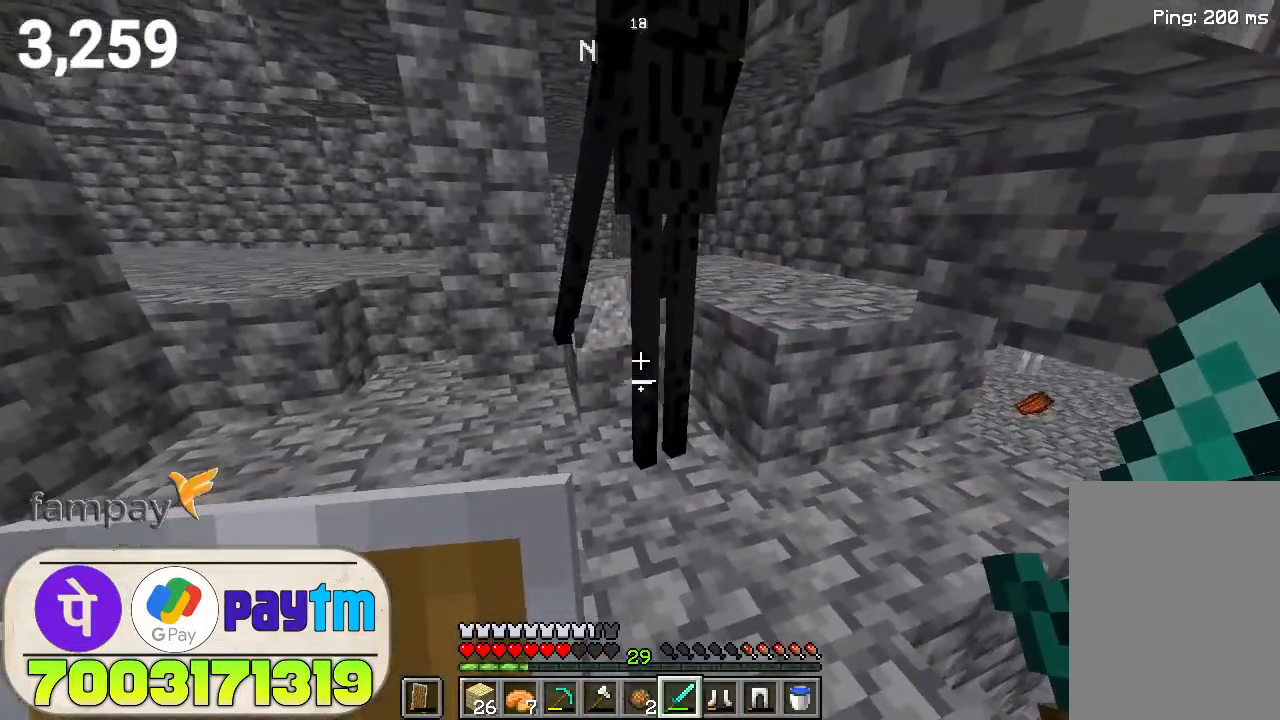
{"keys": ["a"], "mouse": [], "events": [[300, "a", "down"]]}
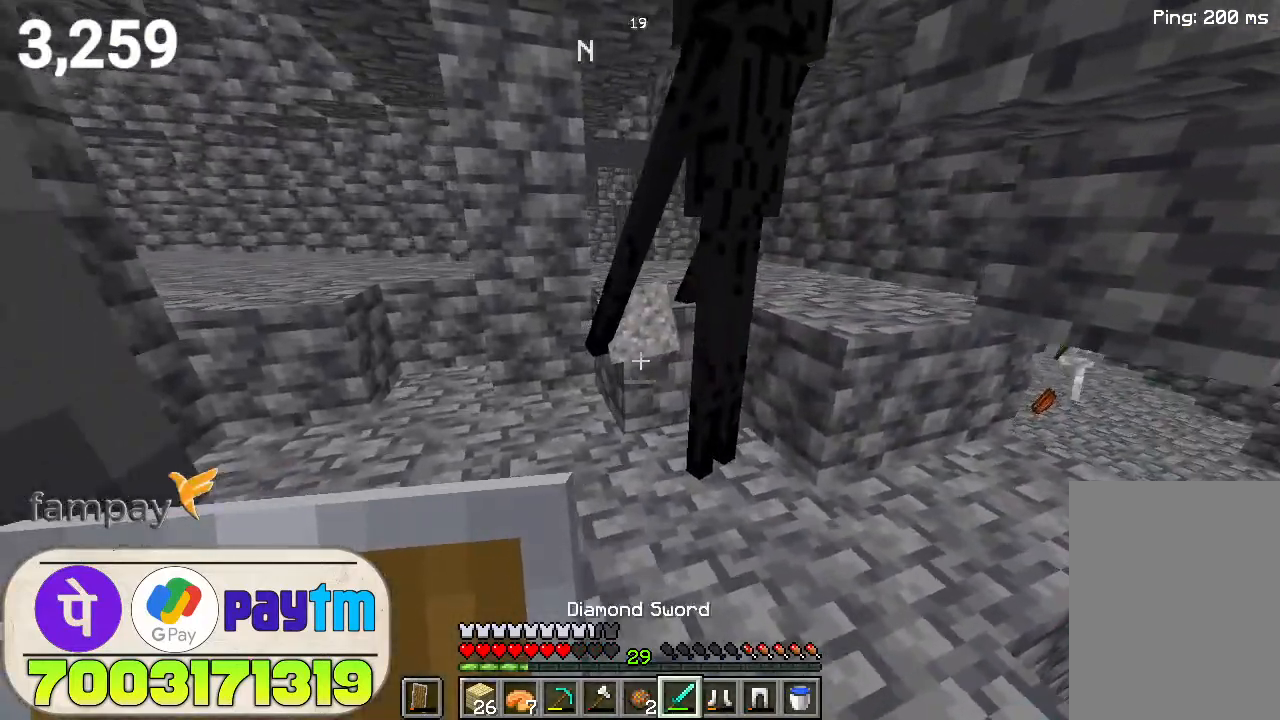
{"keys": ["a"], "mouse": ["right"], "events": [[67, "w", "down"], [433, "w", "up"], [500, "mouse_right", "down"]]}
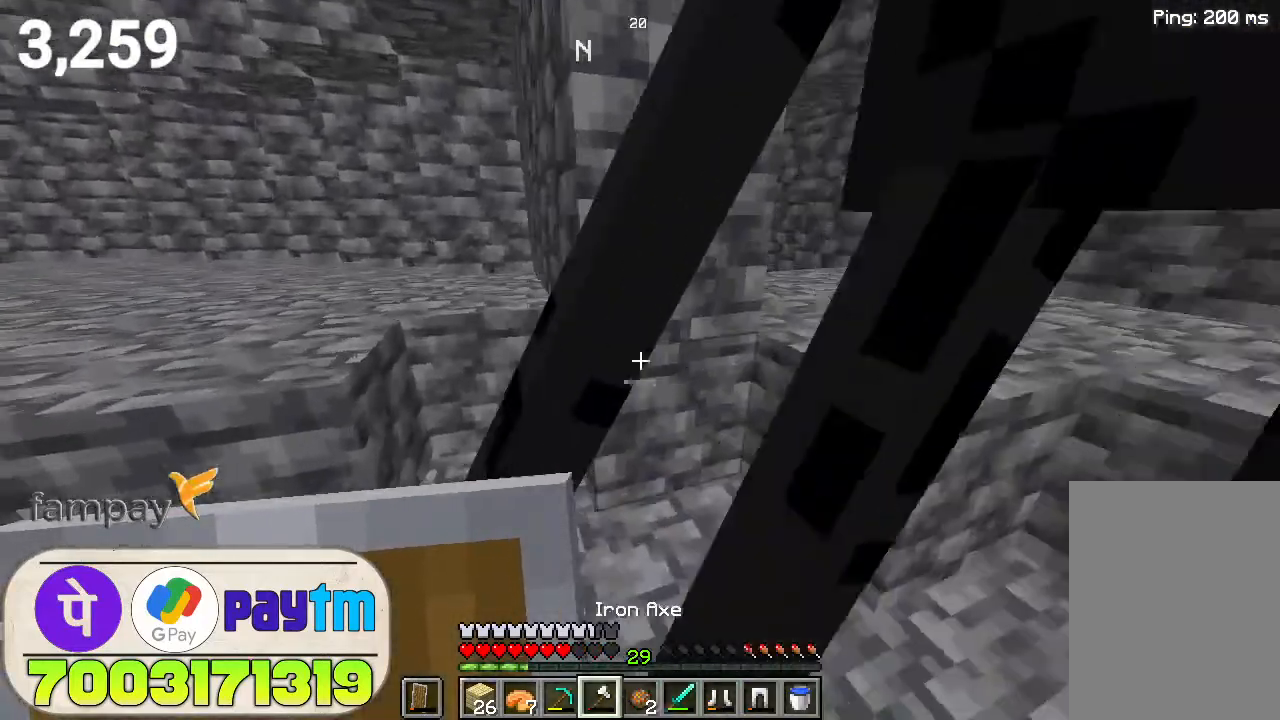
{"keys": ["a"], "mouse": ["right"], "events": []}
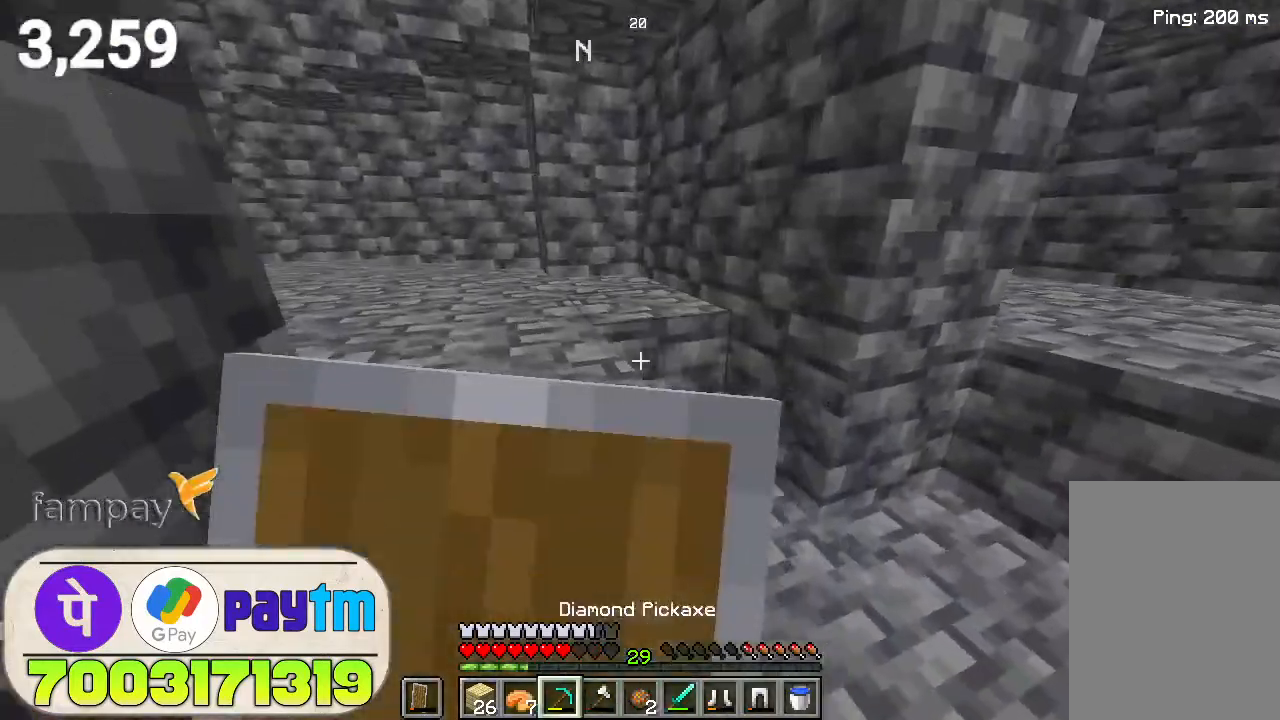
{"keys": ["a"], "mouse": ["right"], "events": []}
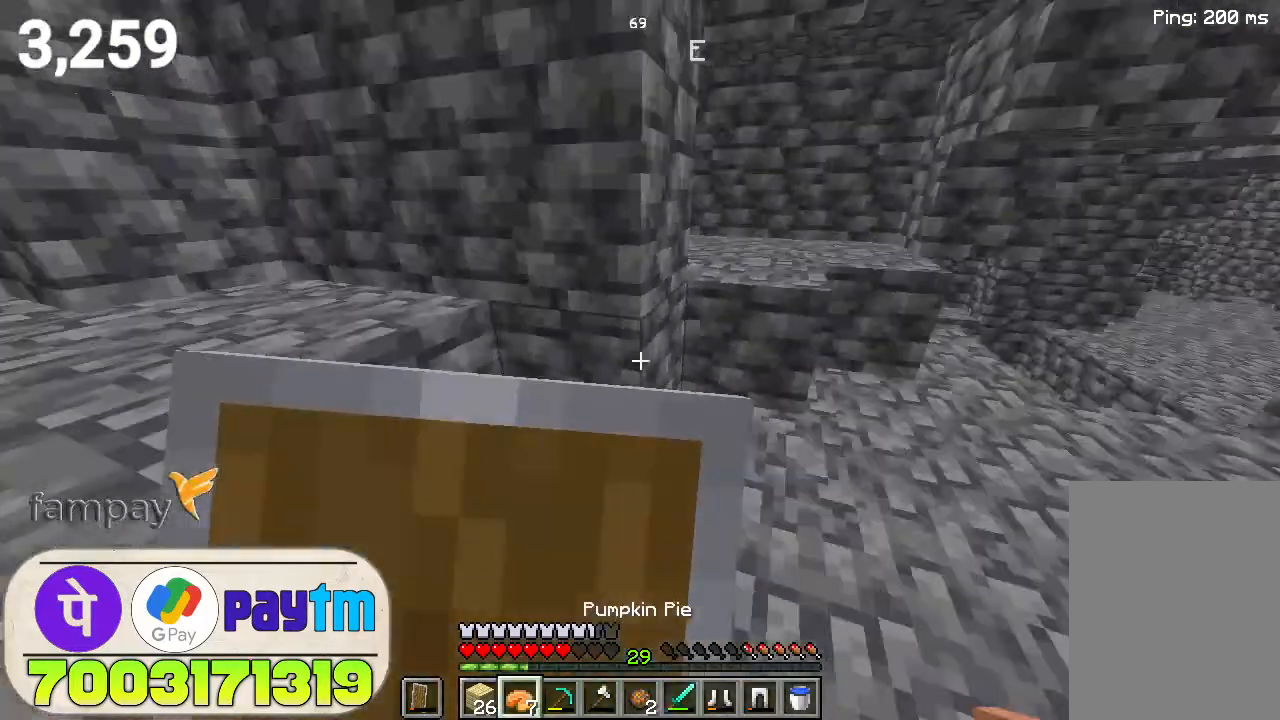
{"keys": [], "mouse": ["right"], "events": [[167, "a", "up"]]}
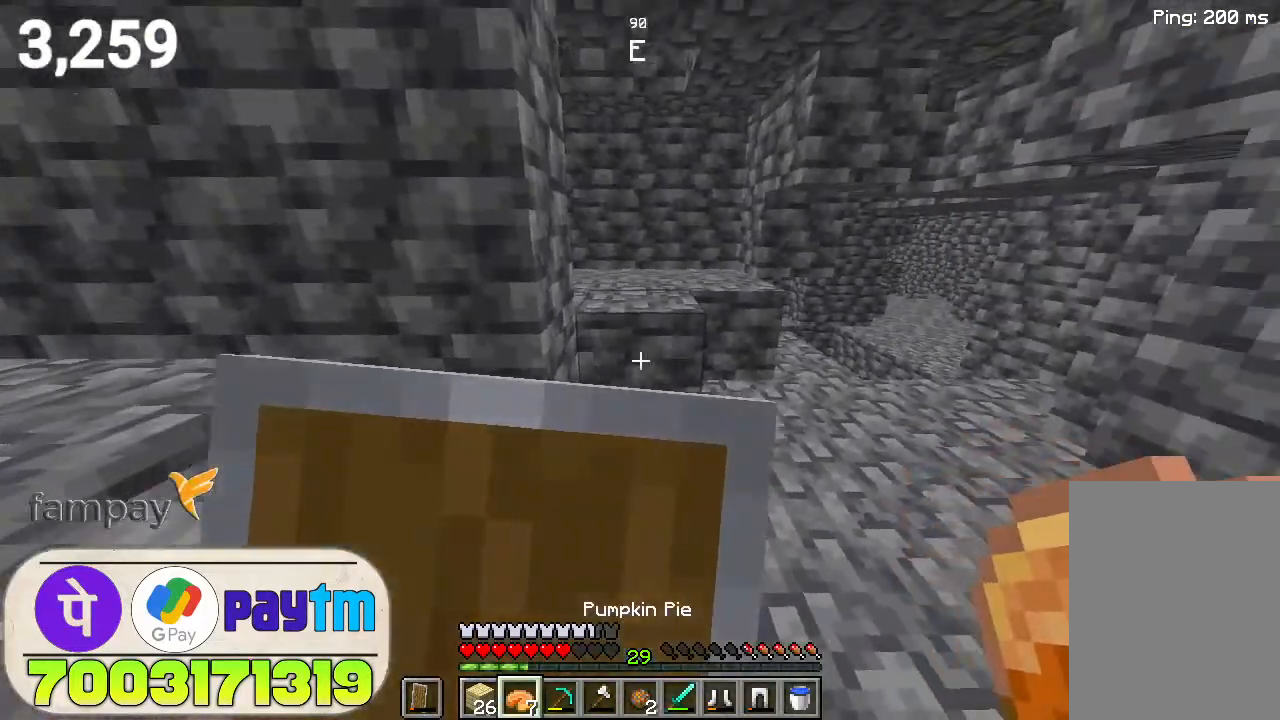
{"keys": [], "mouse": ["right"], "events": [[100, "mouse_right", "up"], [167, "mouse_right", "down"]]}
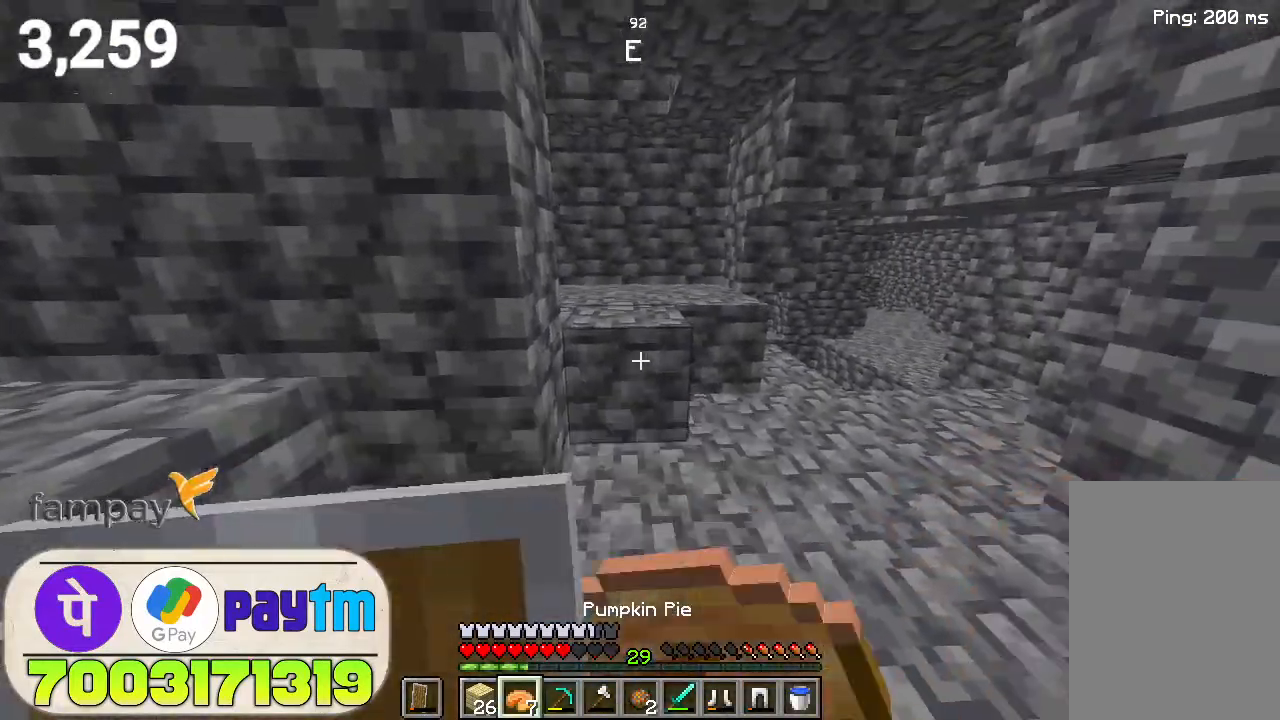
{"keys": [], "mouse": ["right"], "events": []}
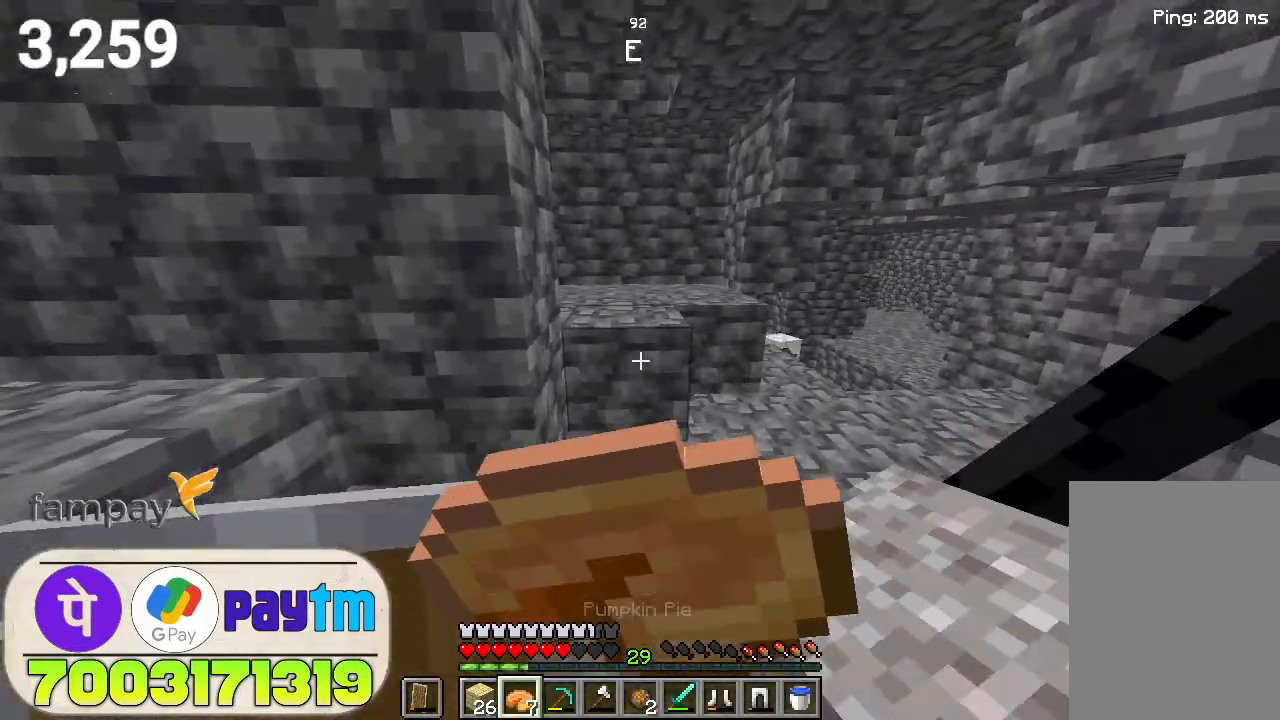
{"keys": [], "mouse": ["right"], "events": [[233, "a", "down"], [333, "a", "up"]]}
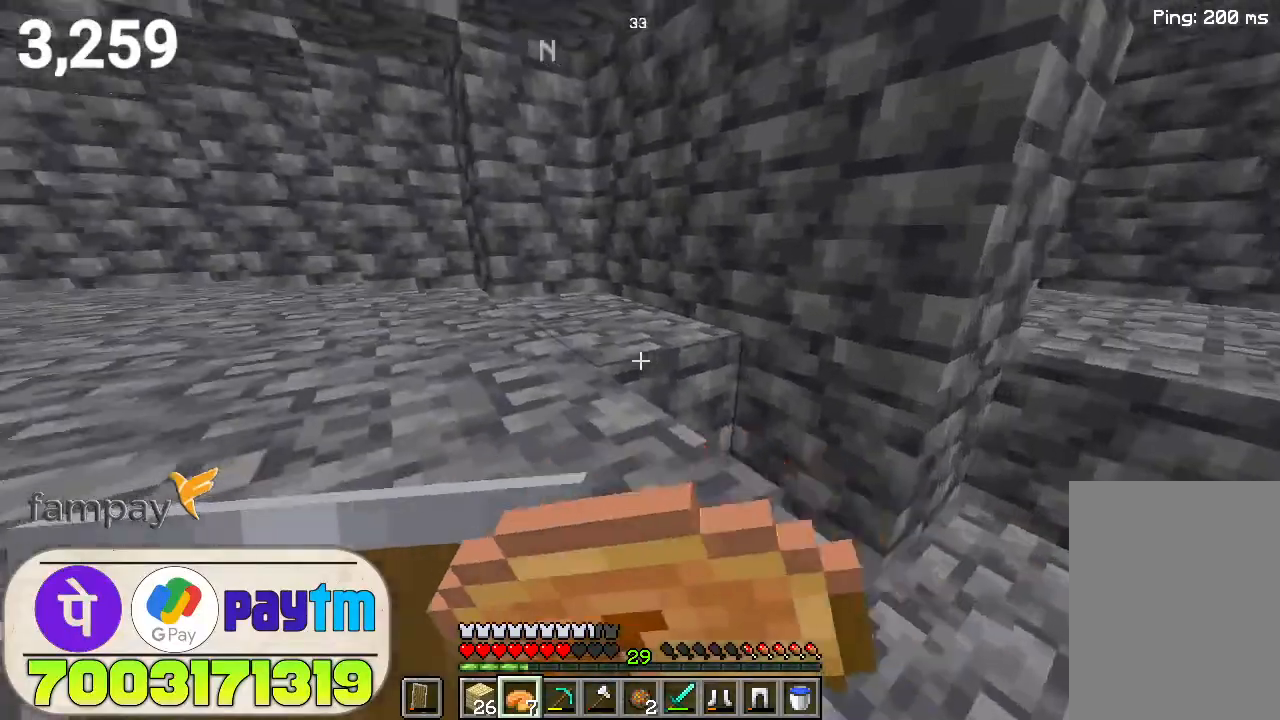
{"keys": ["space", "w"], "mouse": ["right"], "events": [[233, "w", "down"], [433, "space", "down"]]}
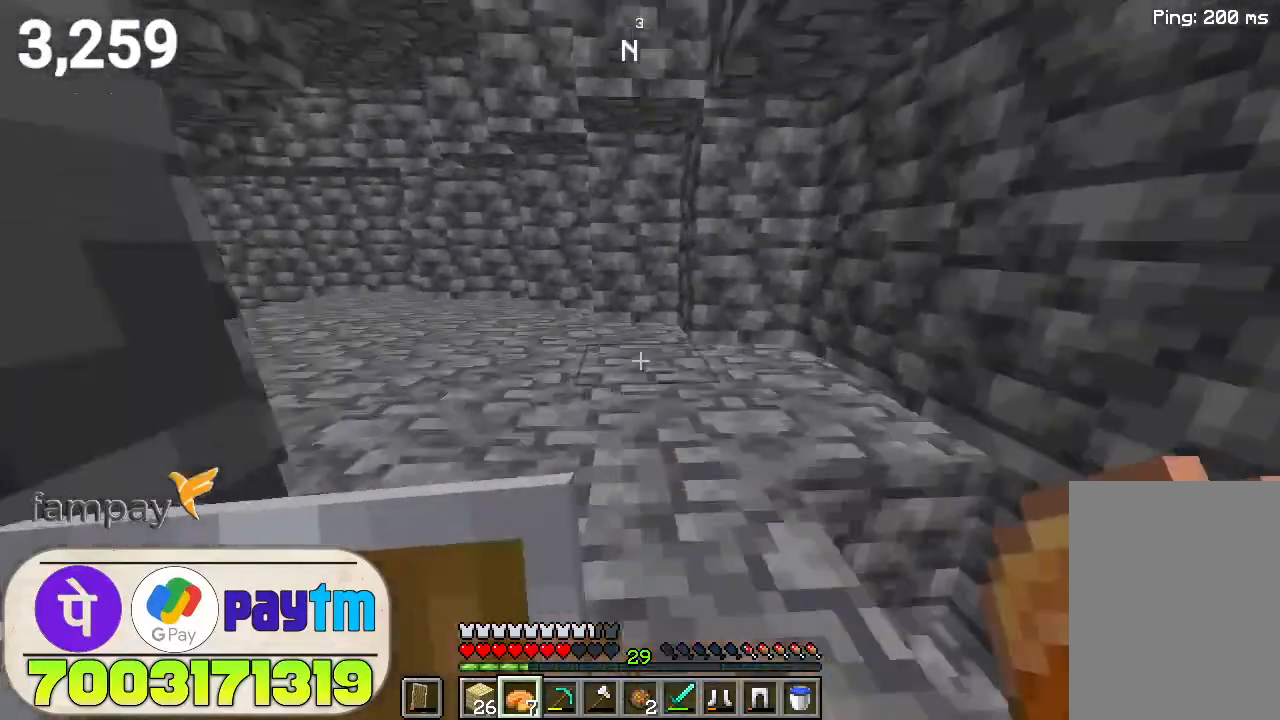
{"keys": ["a"], "mouse": [], "events": [[133, "space", "up"], [300, "mouse_right", "up"], [433, "a", "down"], [500, "w", "up"]]}
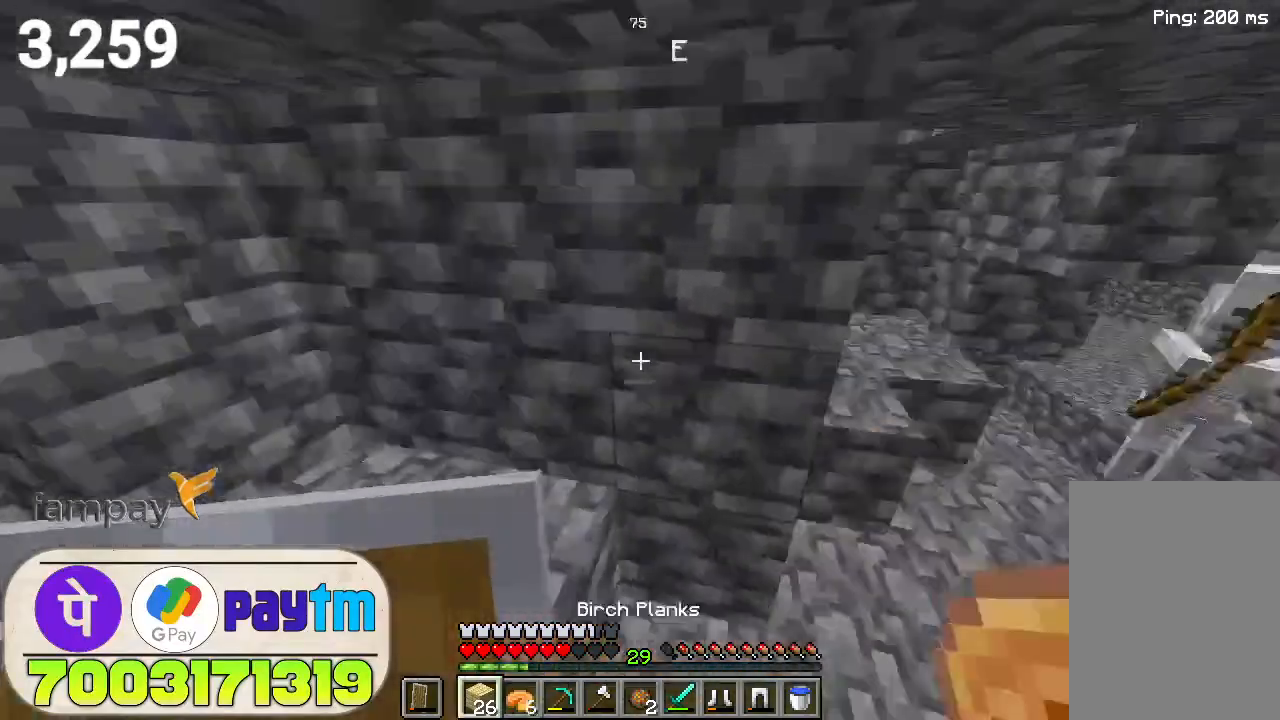
{"keys": ["a", "s"], "mouse": [], "events": [[500, "s", "down"]]}
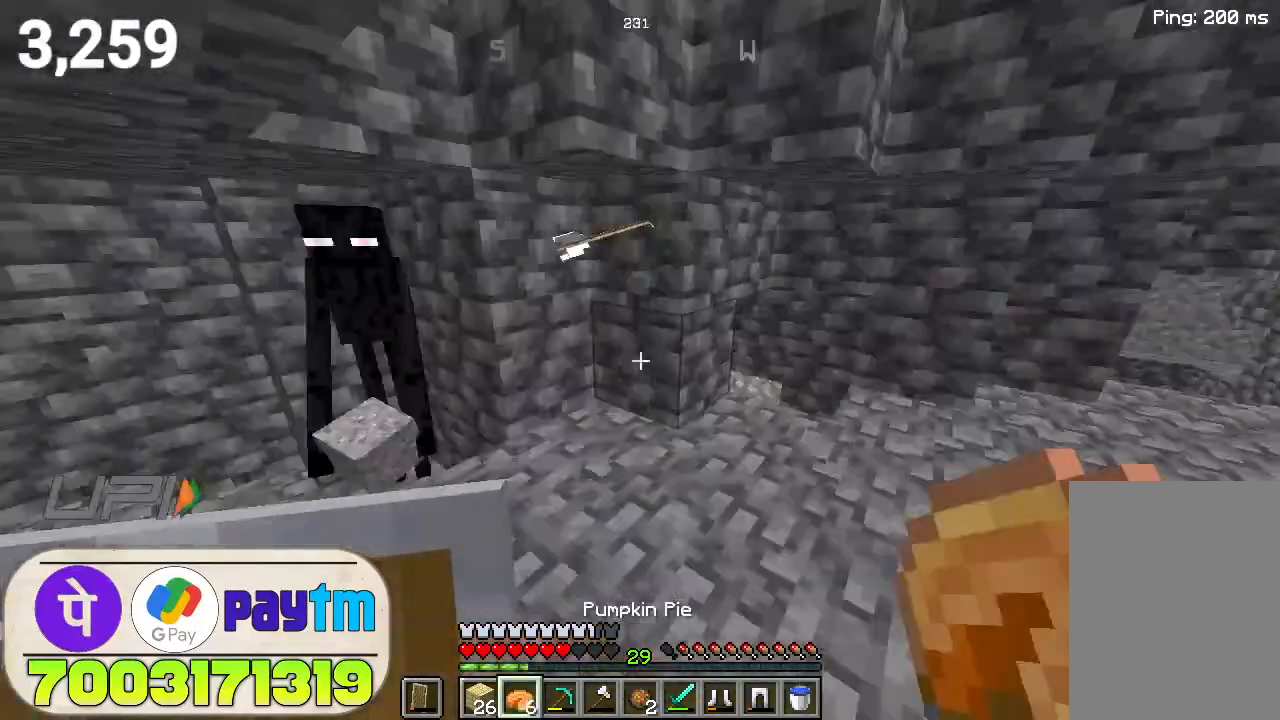
{"keys": [], "mouse": [], "events": [[33, "a", "up"], [133, "s", "up"]]}
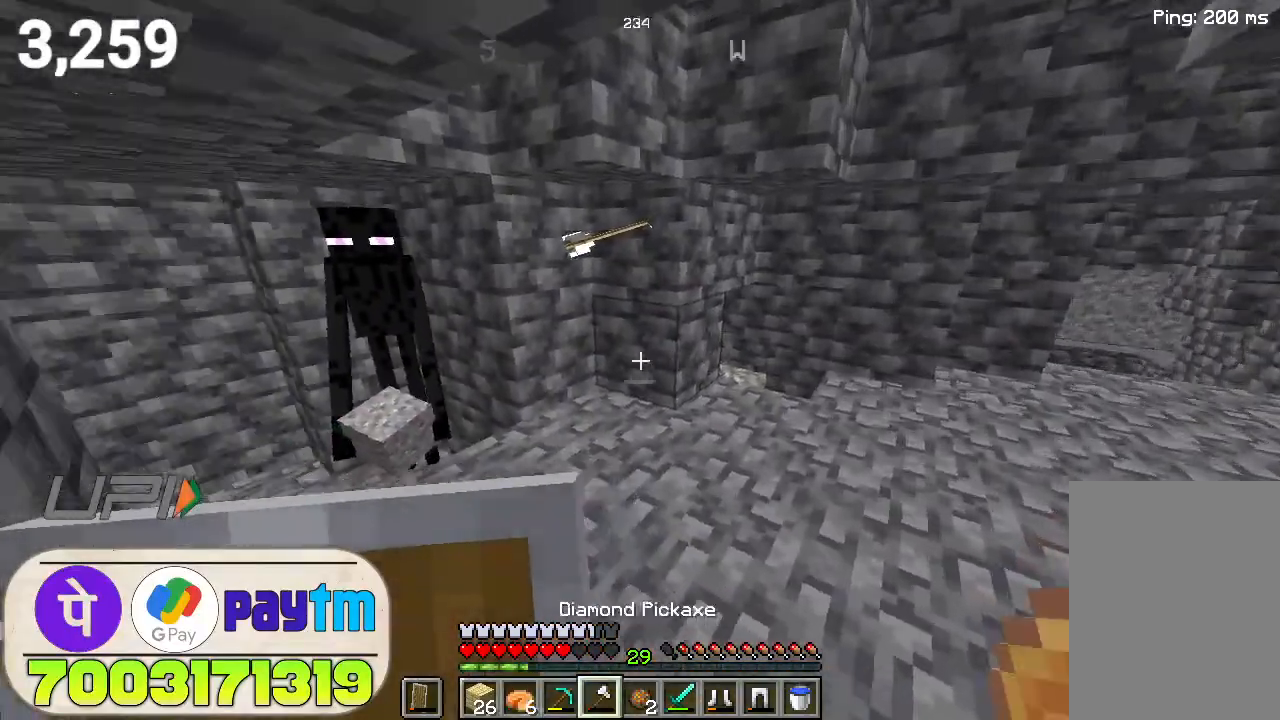
{"keys": ["d"], "mouse": [], "events": [[333, "d", "down"]]}
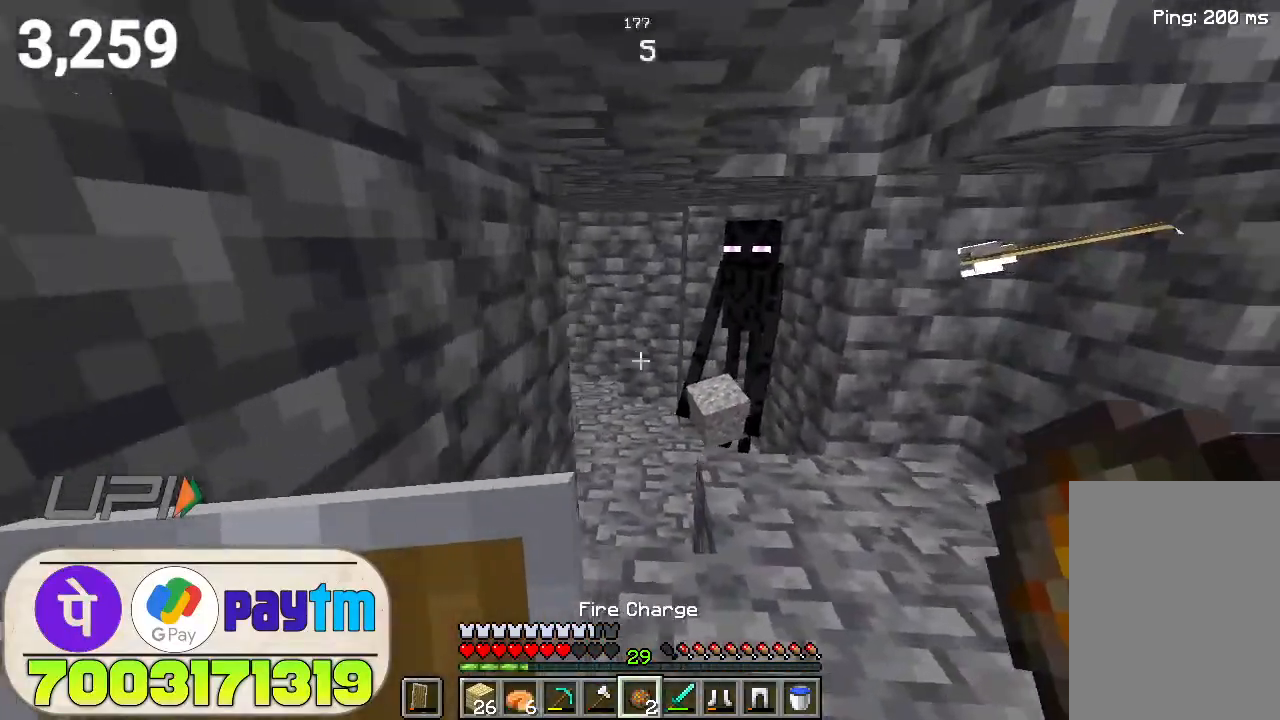
{"keys": ["d"], "mouse": [], "events": []}
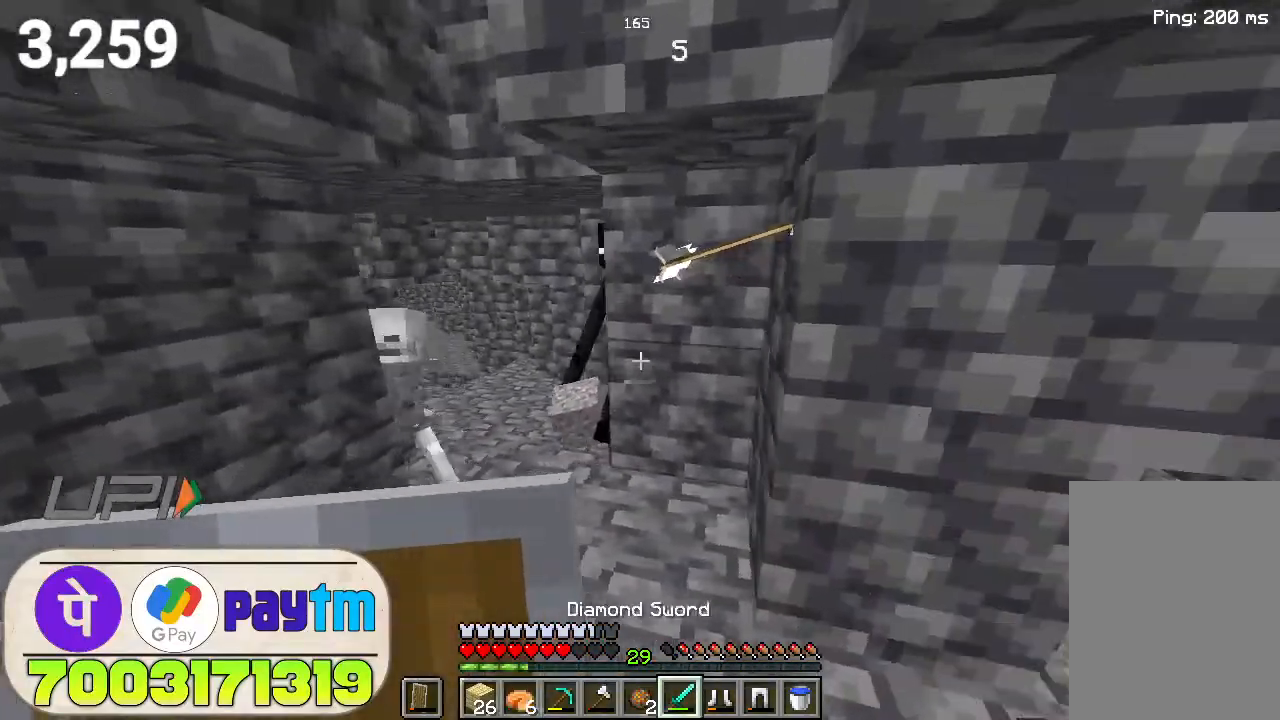
{"keys": ["d"], "mouse": [], "events": []}
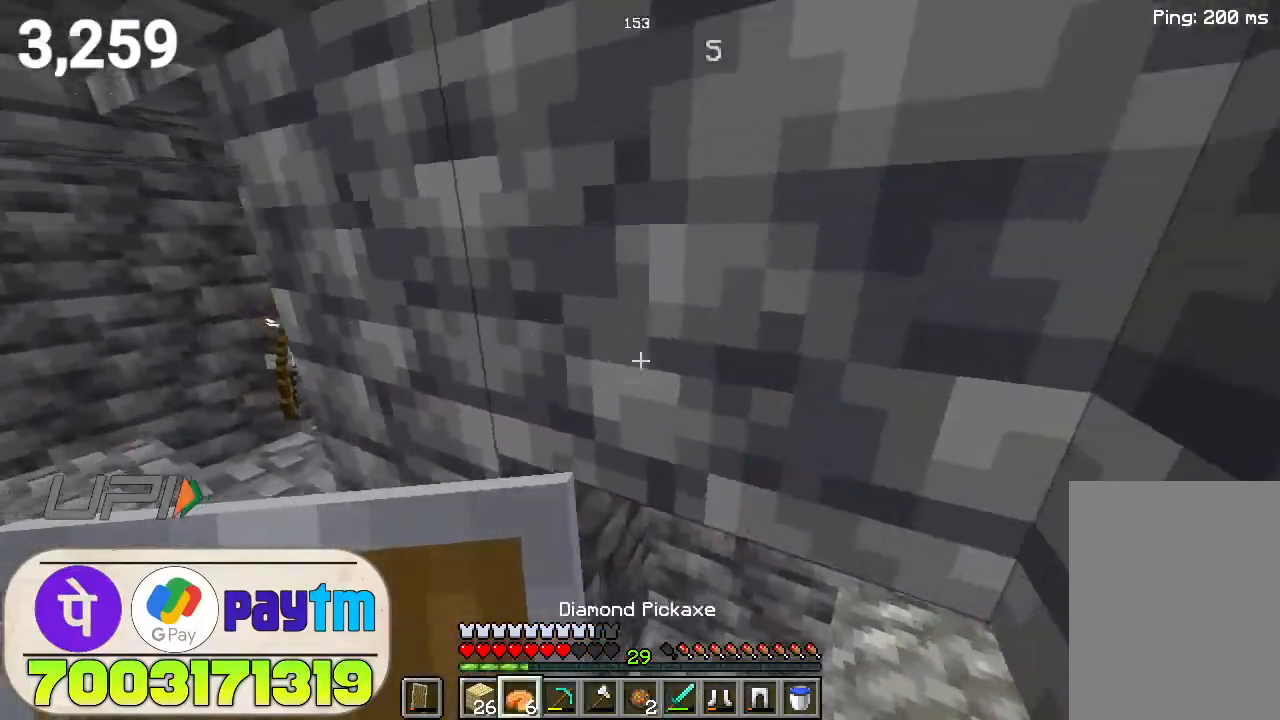
{"keys": ["a"], "mouse": ["right"], "events": [[133, "d", "up"], [267, "mouse_right", "down"], [367, "a", "down"]]}
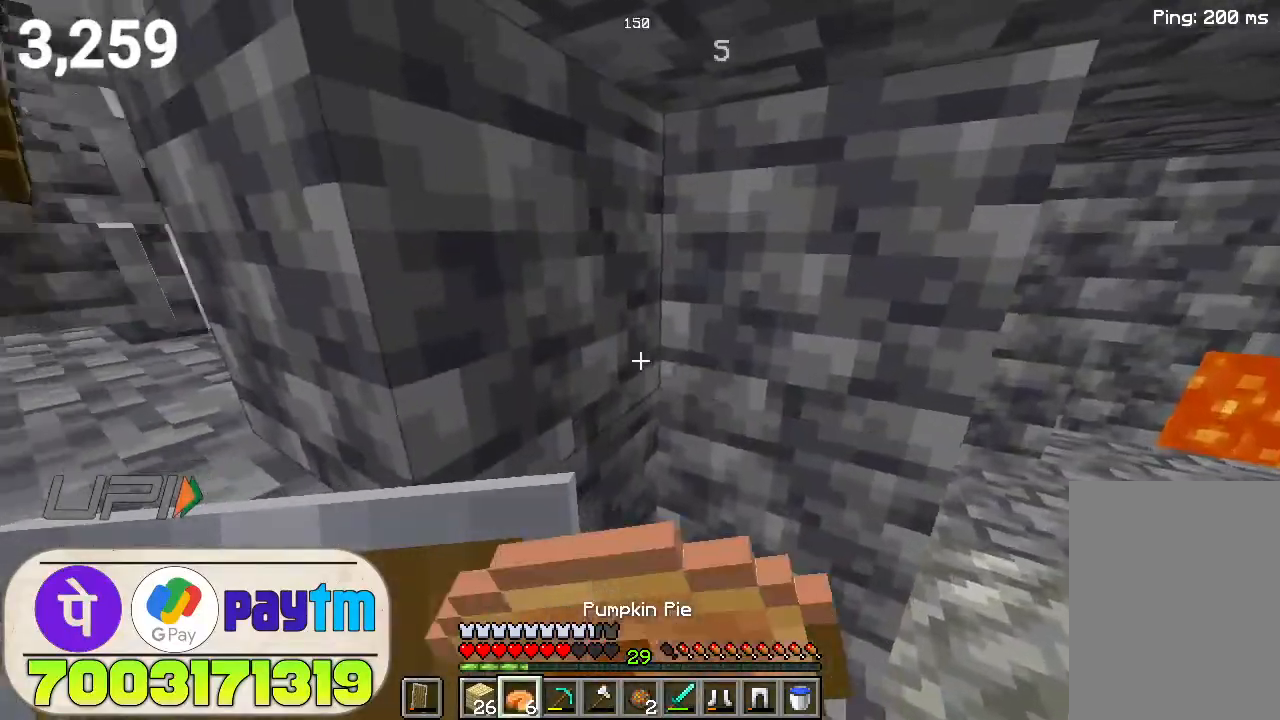
{"keys": ["d", "w"], "mouse": ["right"], "events": [[133, "a", "up"], [433, "w", "down"], [500, "d", "down"]]}
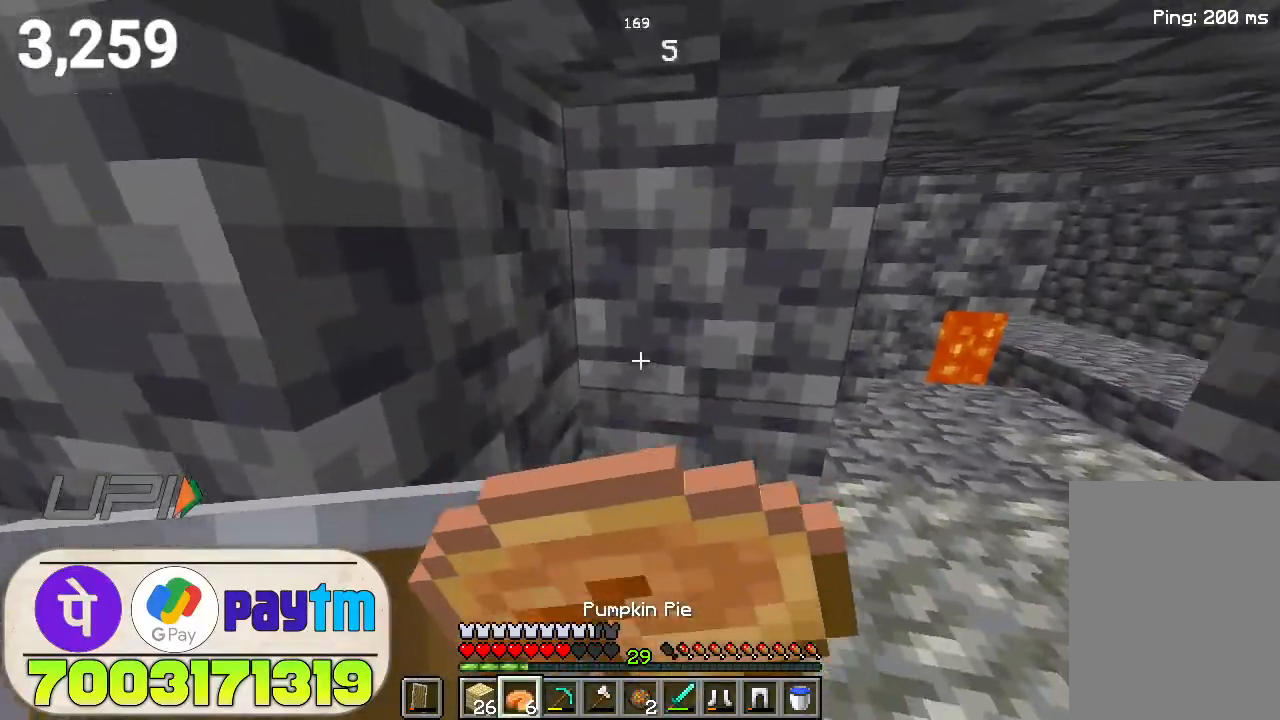
{"keys": ["d"], "mouse": ["right"], "events": [[133, "w", "up"]]}
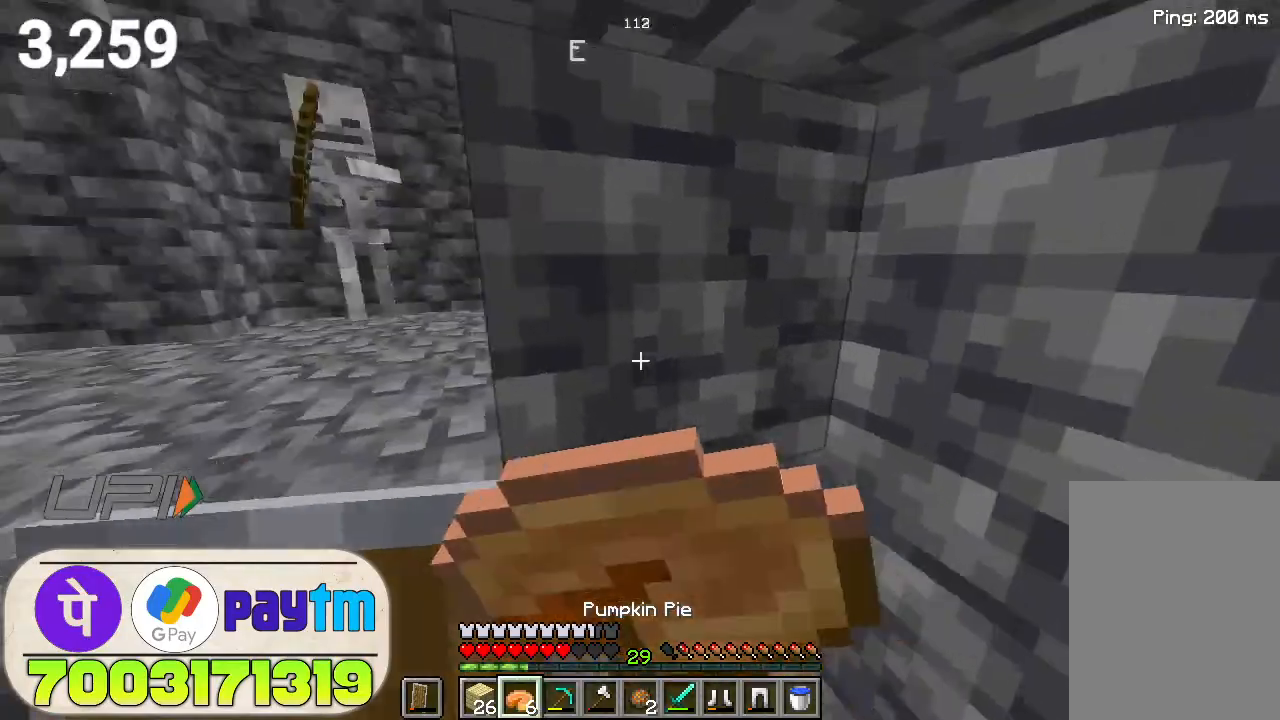
{"keys": ["w"], "mouse": ["right"], "events": [[400, "w", "down"], [467, "d", "up"]]}
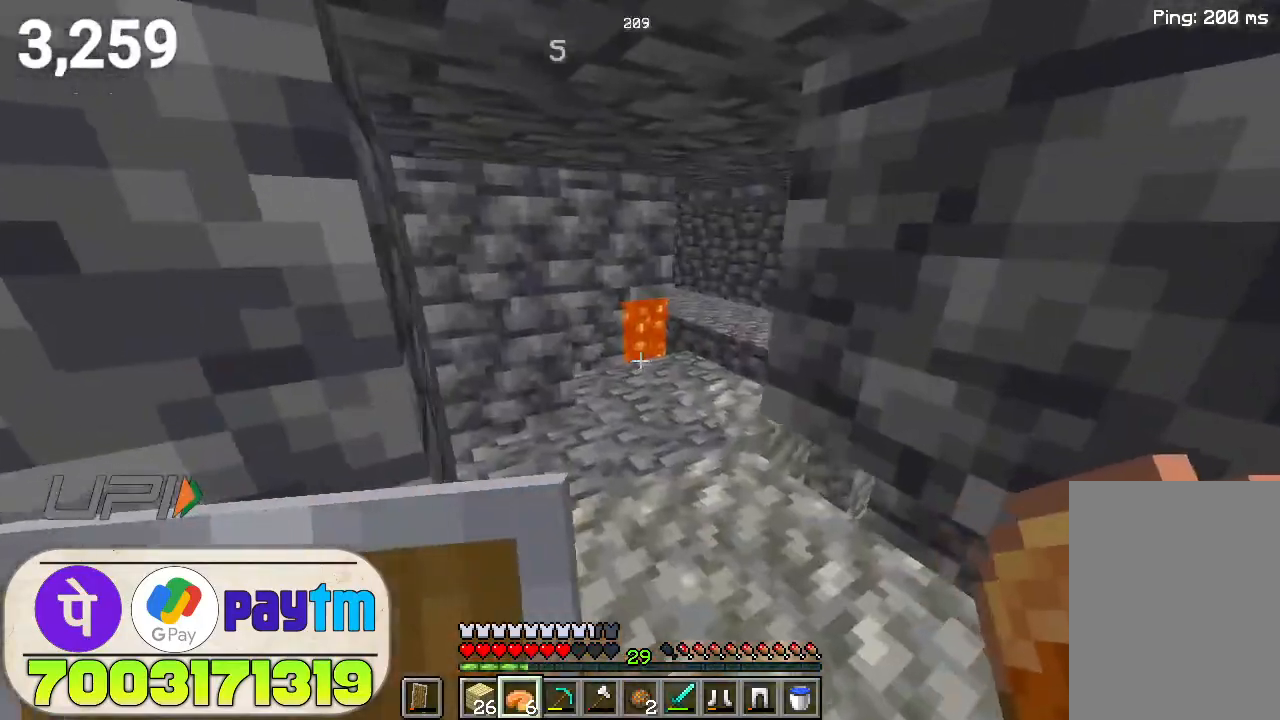
{"keys": ["w"], "mouse": [], "events": [[133, "mouse_right", "up"]]}
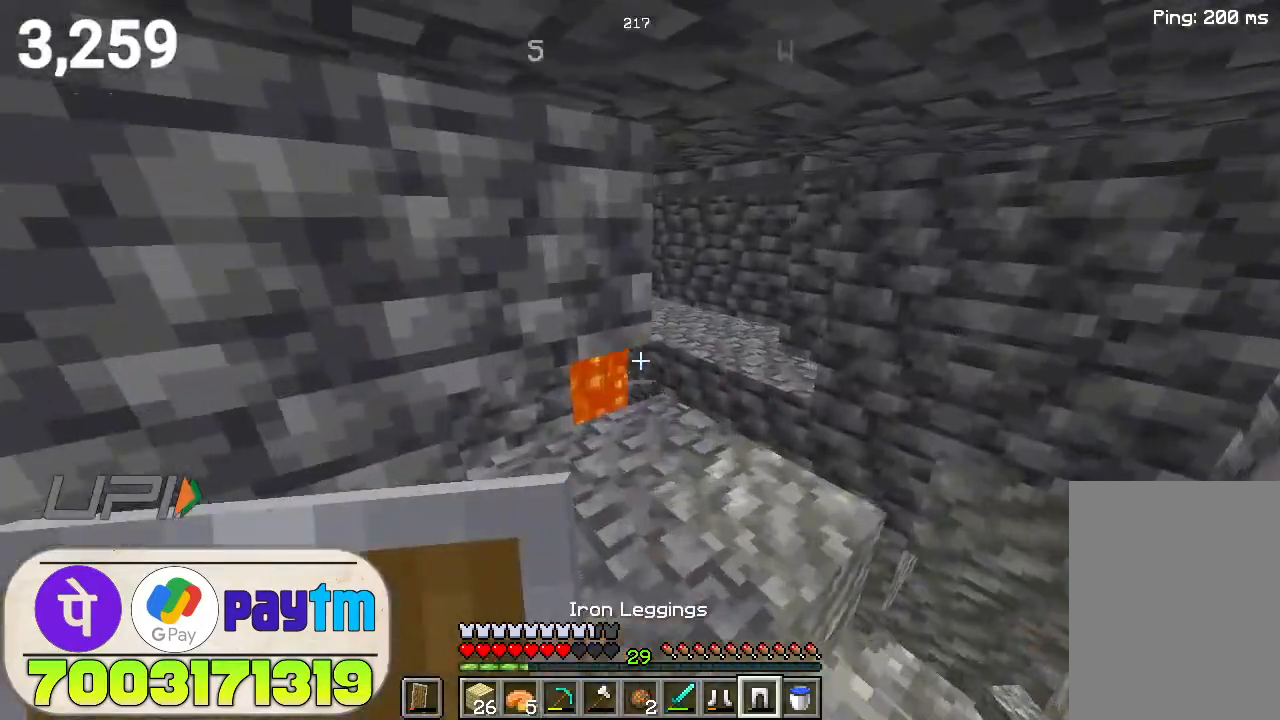
{"keys": [], "mouse": [], "events": [[67, "d", "down"], [300, "d", "up"], [400, "w", "up"]]}
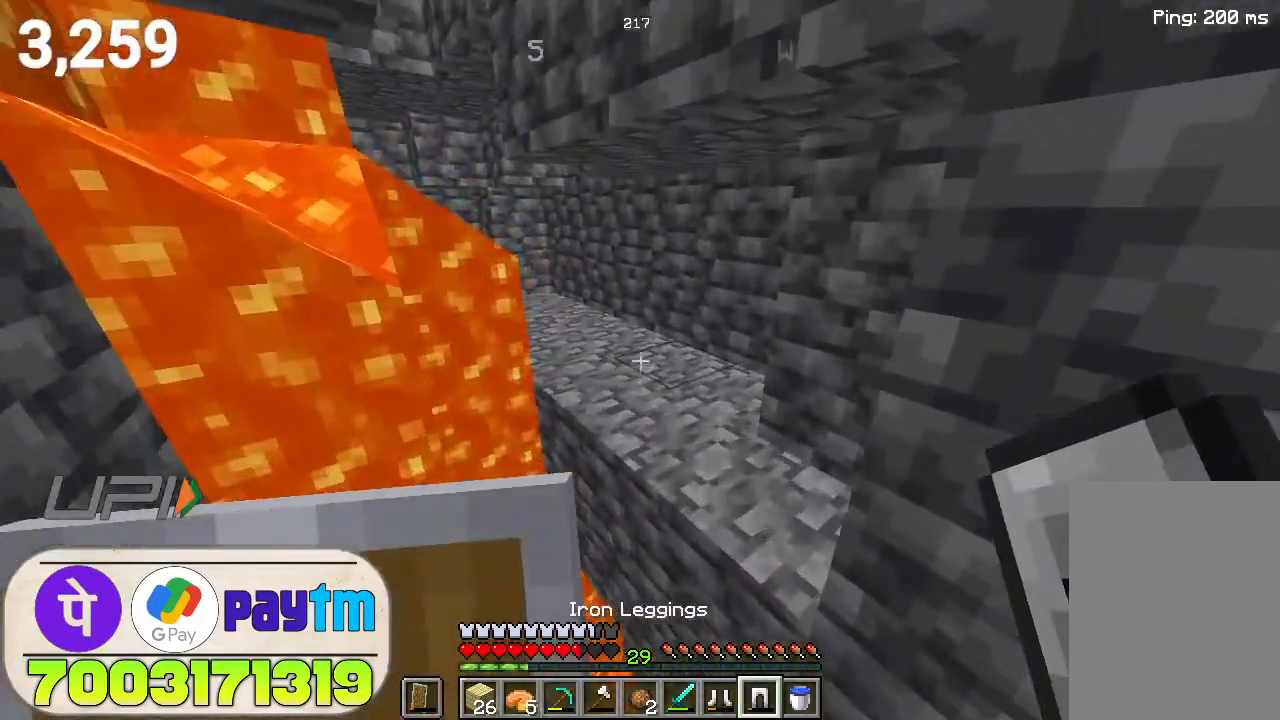
{"keys": [], "mouse": [], "events": []}
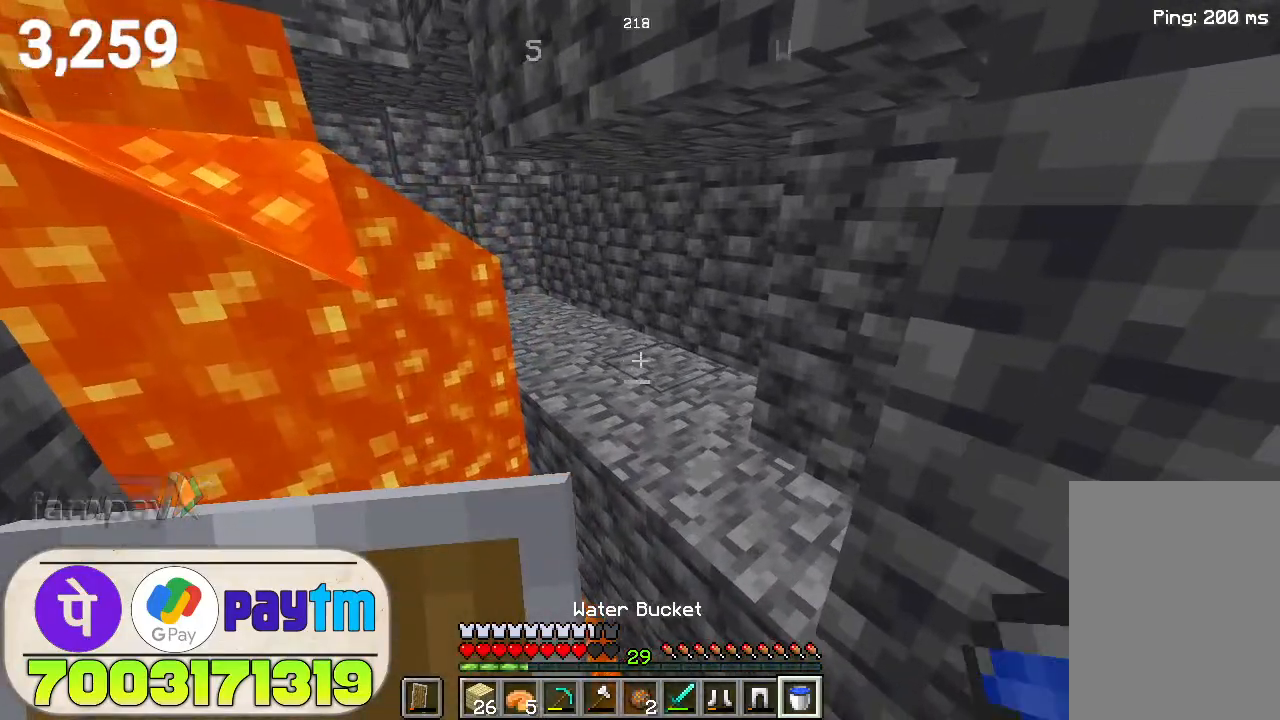
{"keys": [], "mouse": [], "events": [[367, "w", "down"], [467, "w", "up"]]}
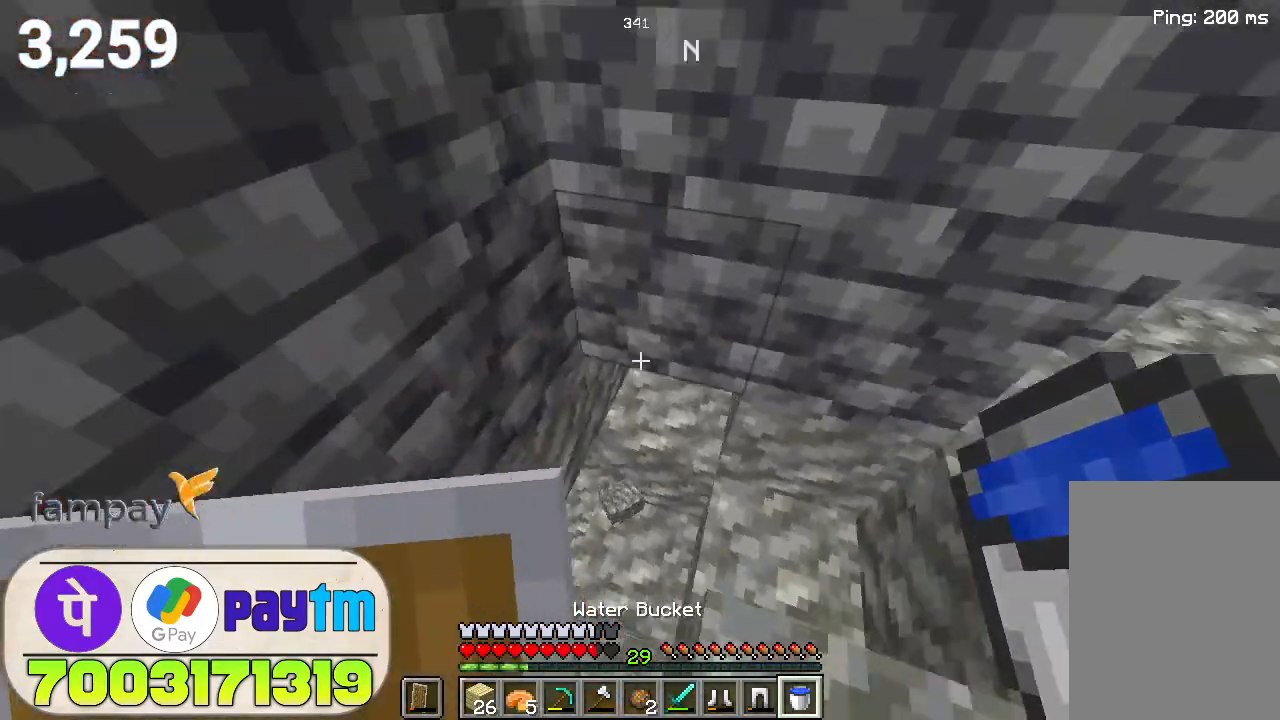
{"keys": [], "mouse": [], "events": [[133, "mouse_right", "down"], [267, "mouse_right", "up"]]}